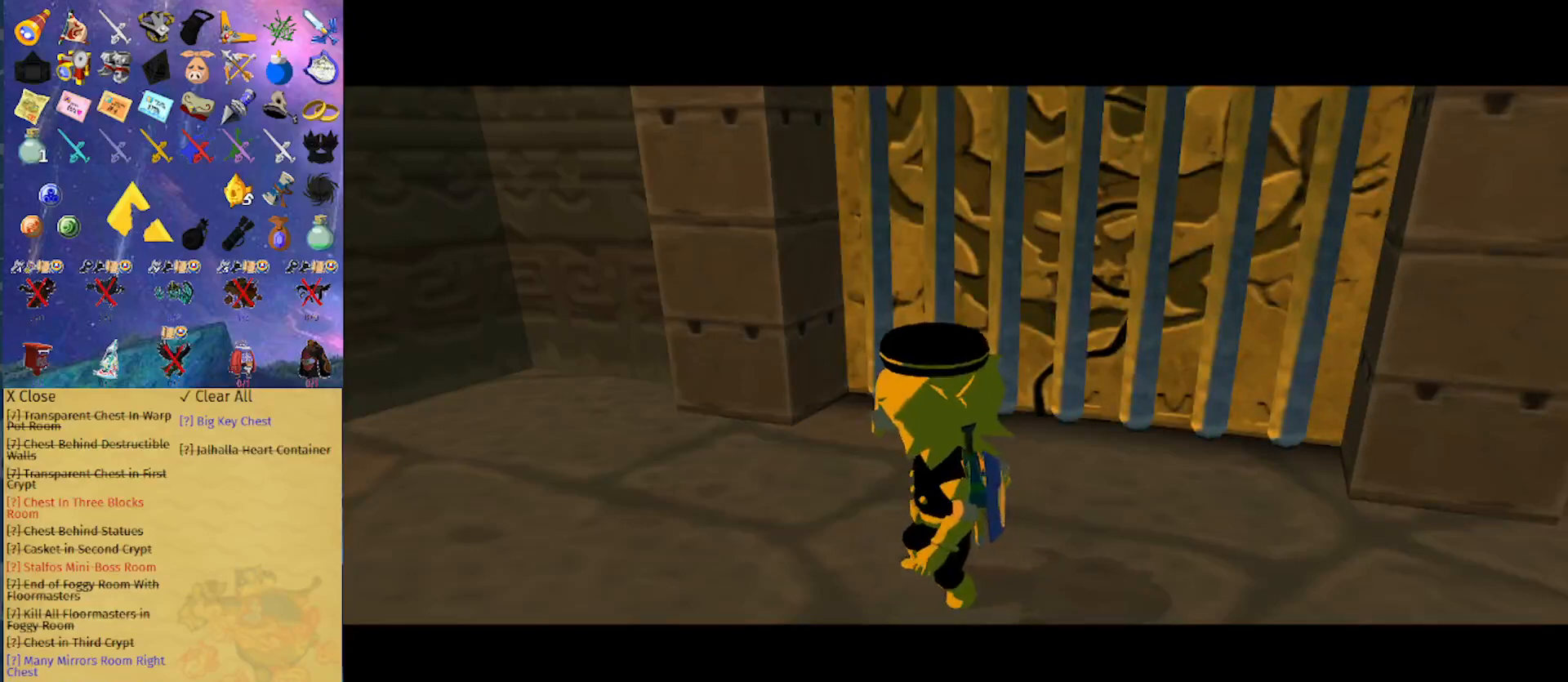
Gameplay with a controller (Nintendo layout); each line is a JSON object with the inputs held at the frame after it. "events" lists button and stick changes between this image and that frame as [ms after this image, input, new state], when the widget could be followed in between. Not read: L3 R3.
{"buttons": [], "left_stick": "center", "right_stick": "down", "events": [[467, "right_stick", "down"]]}
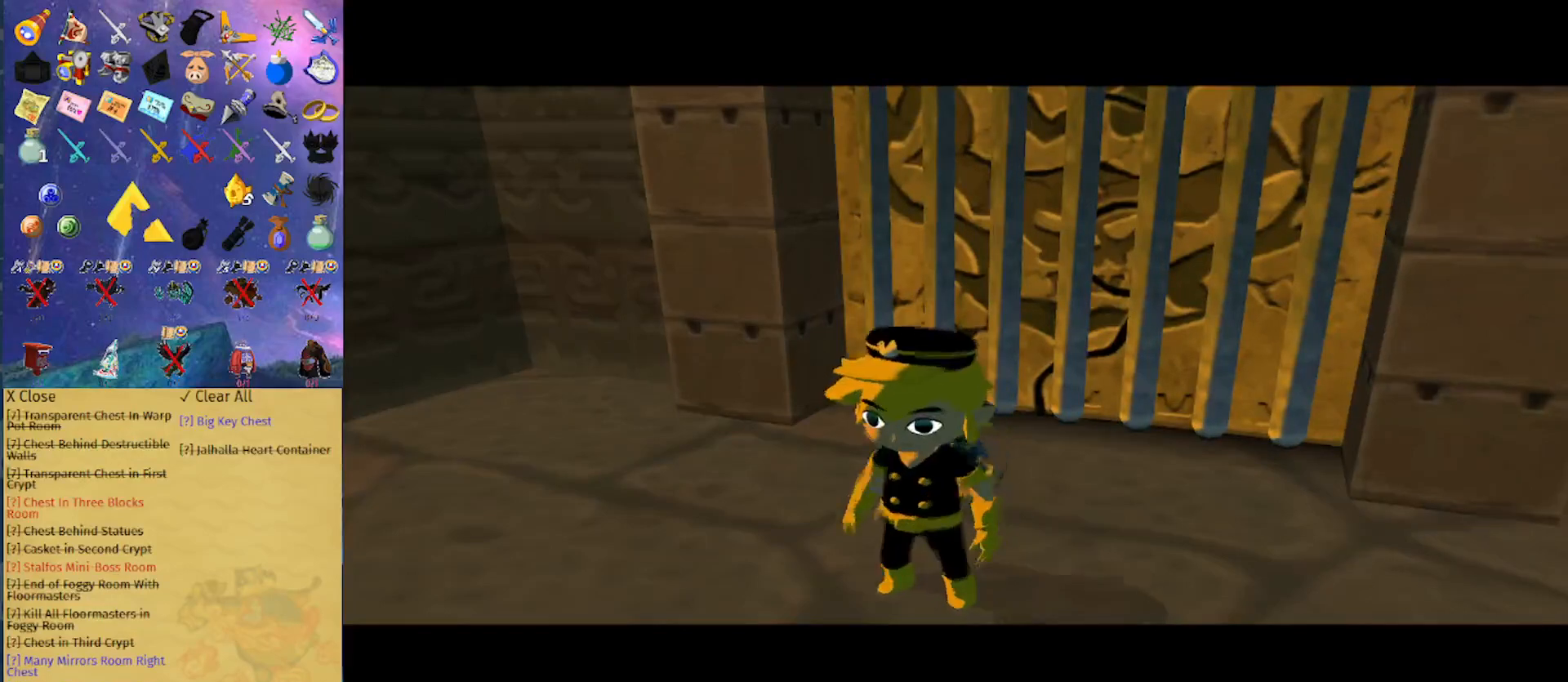
{"buttons": [], "left_stick": "center", "right_stick": "down", "events": []}
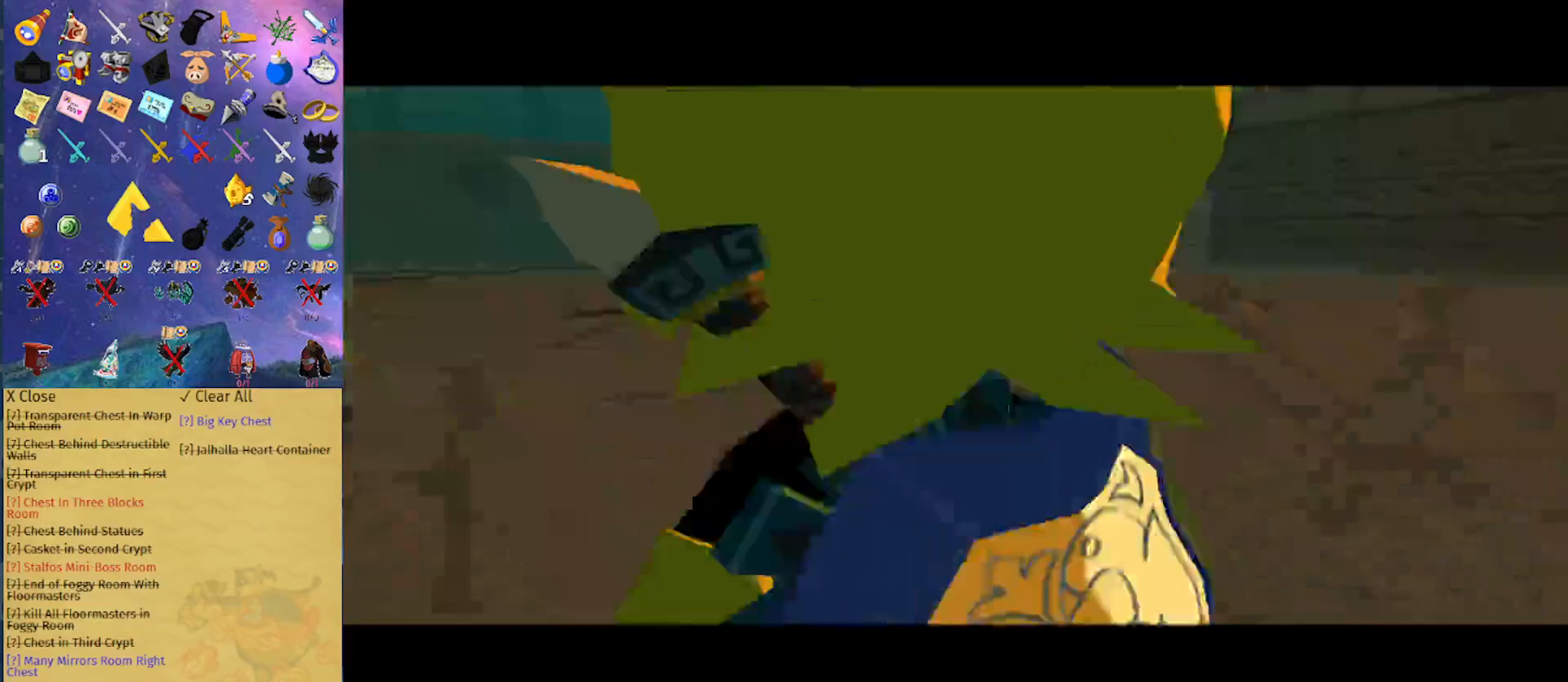
{"buttons": ["A"], "left_stick": "up", "right_stick": "center", "events": [[267, "right_stick", "center"], [300, "left_stick", "up"], [467, "A", "down"]]}
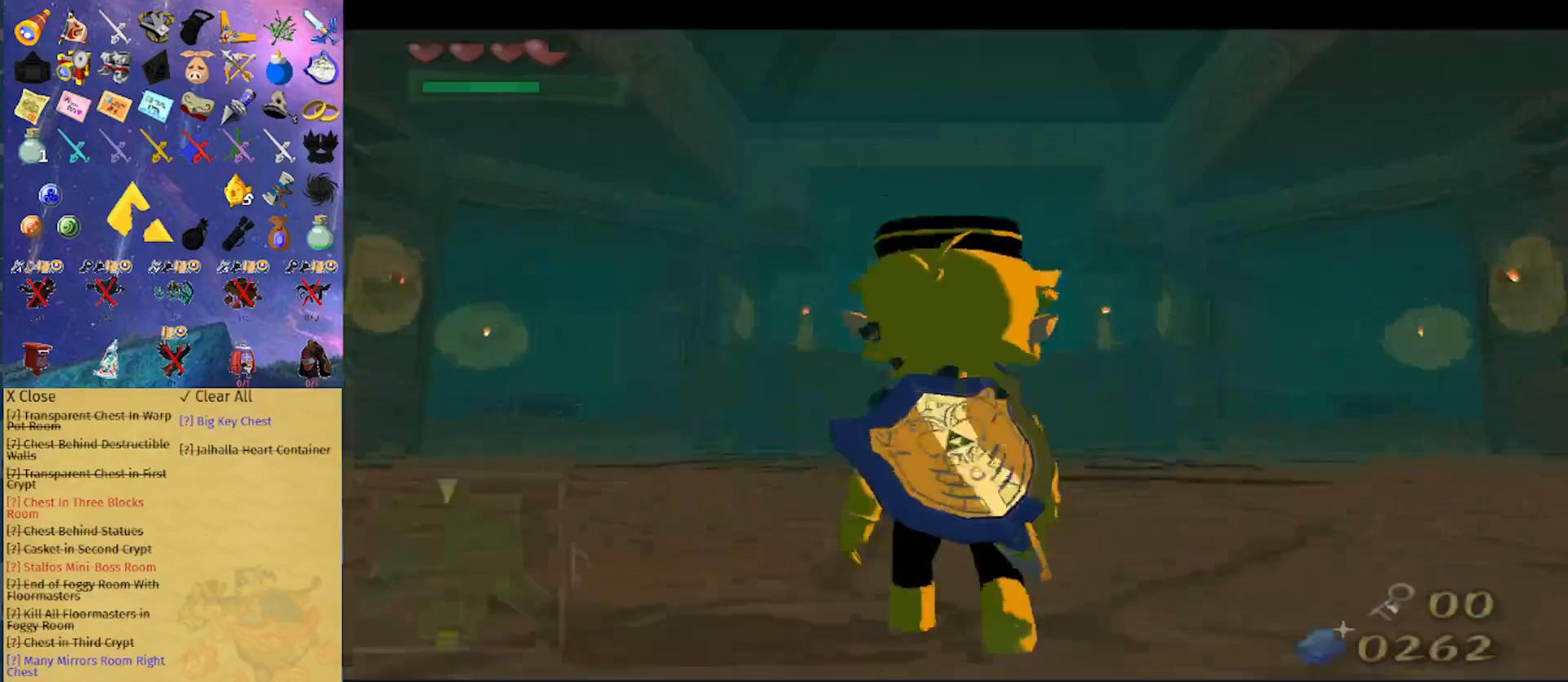
{"buttons": [], "left_stick": "center", "right_stick": "center", "events": [[67, "A", "up"], [200, "left_stick", "center"]]}
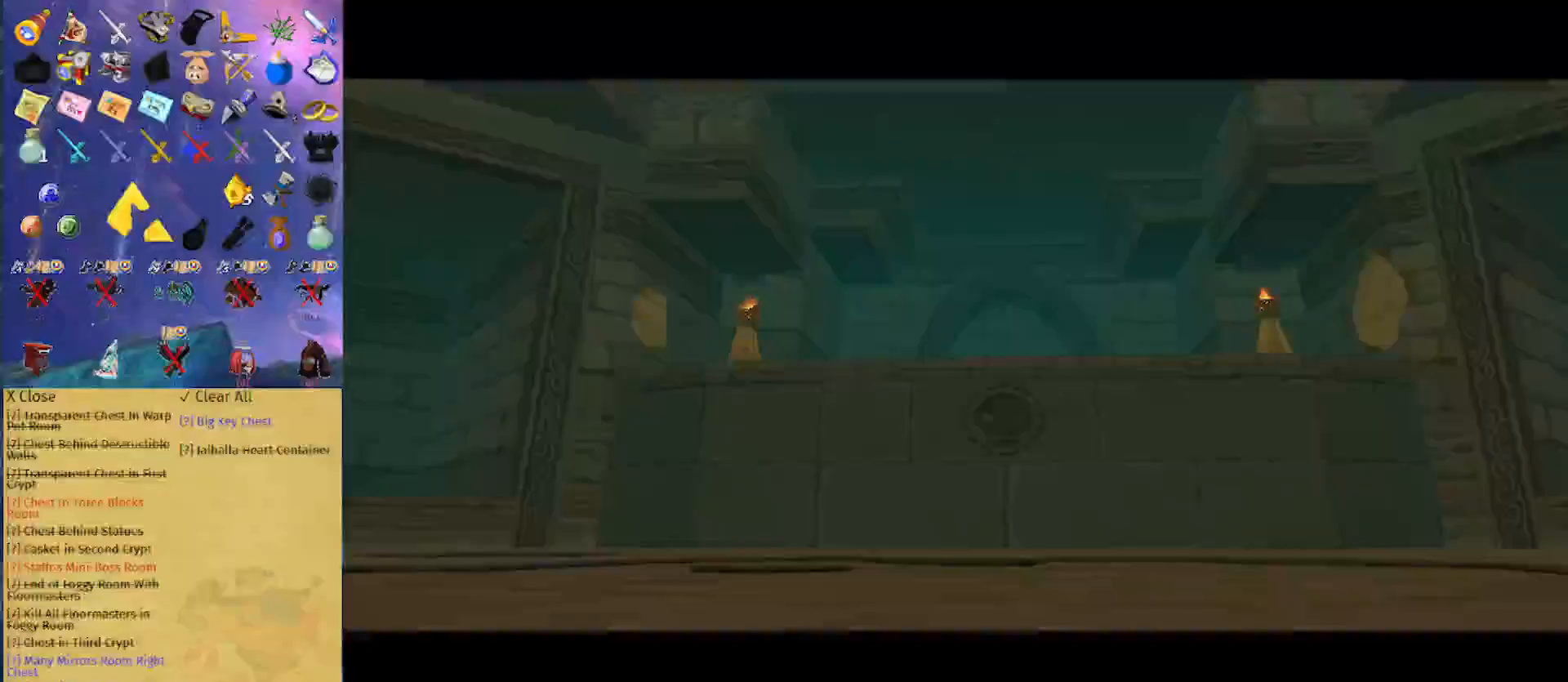
{"buttons": [], "left_stick": "center", "right_stick": "center", "events": []}
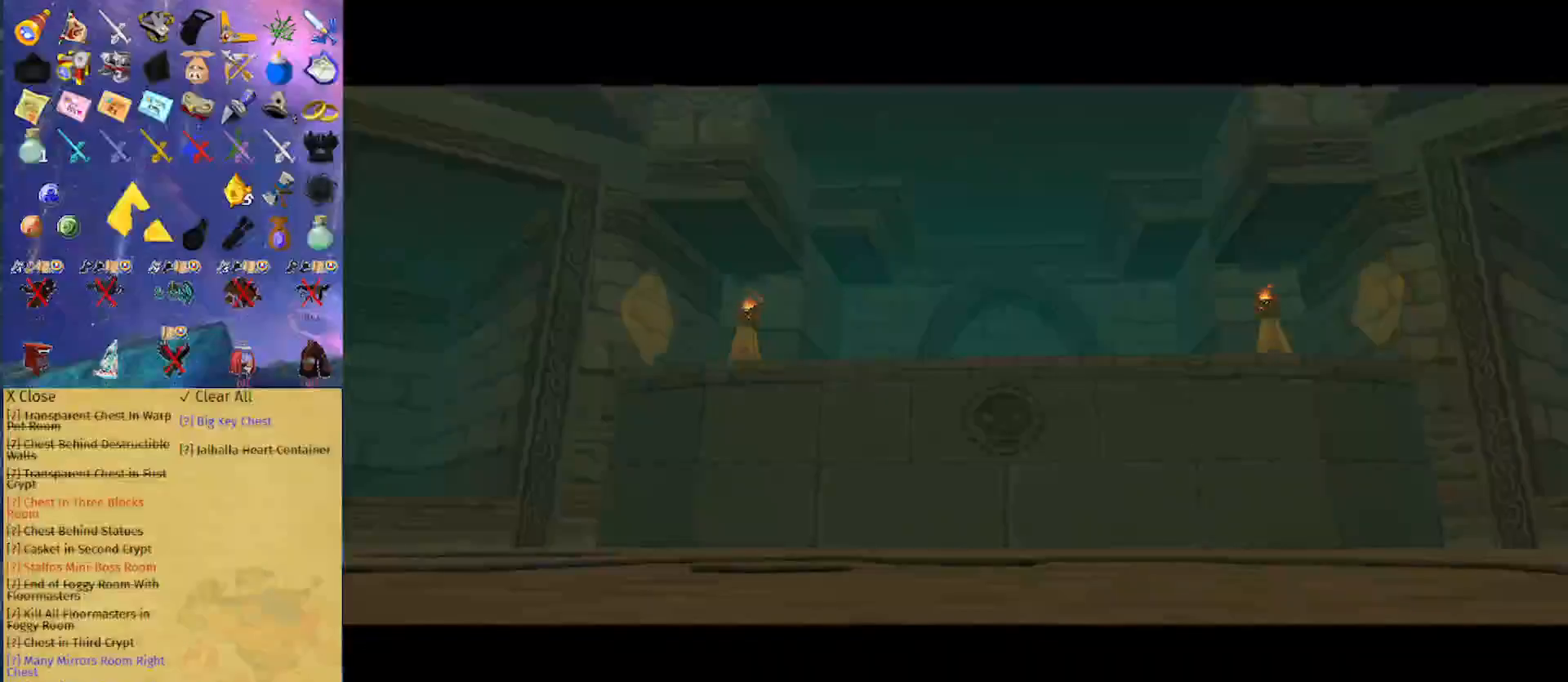
{"buttons": [], "left_stick": "center", "right_stick": "center", "events": []}
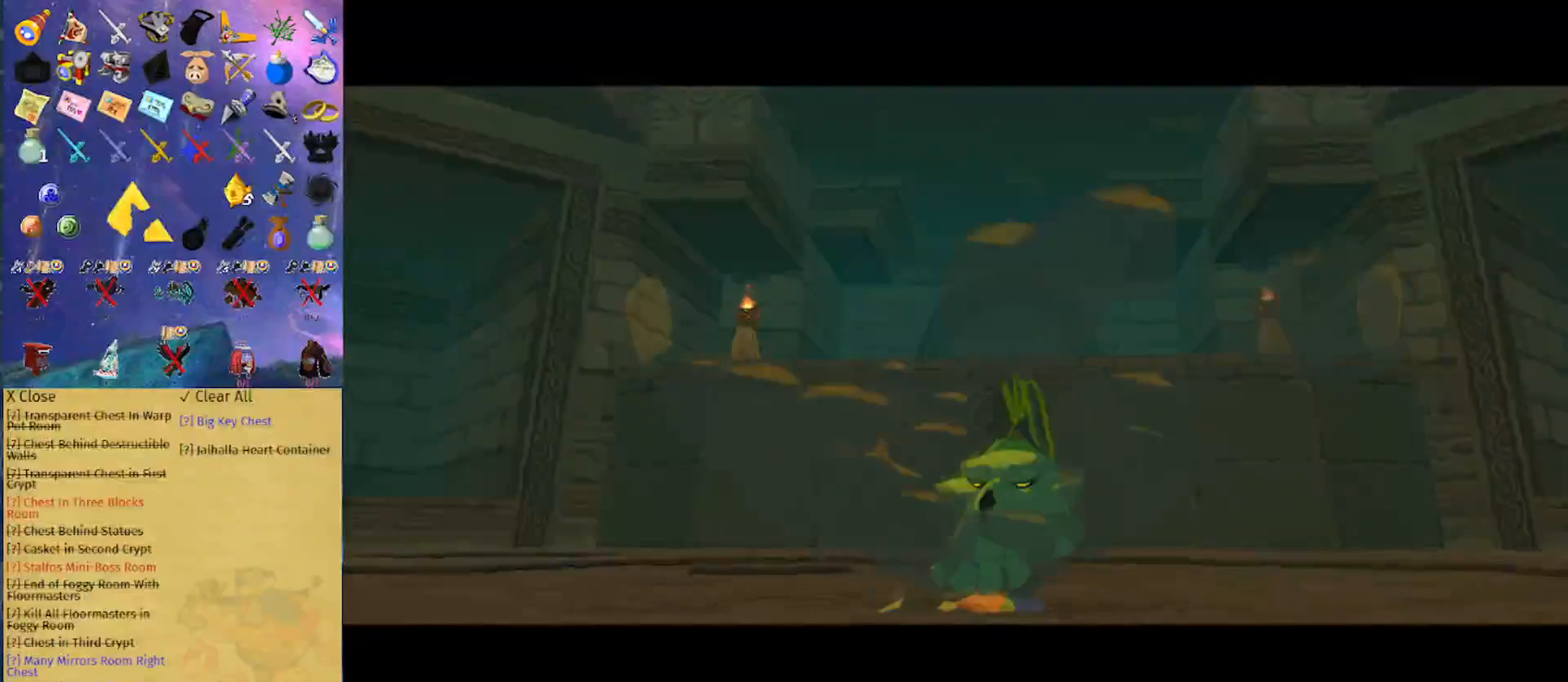
{"buttons": [], "left_stick": "center", "right_stick": "center", "events": []}
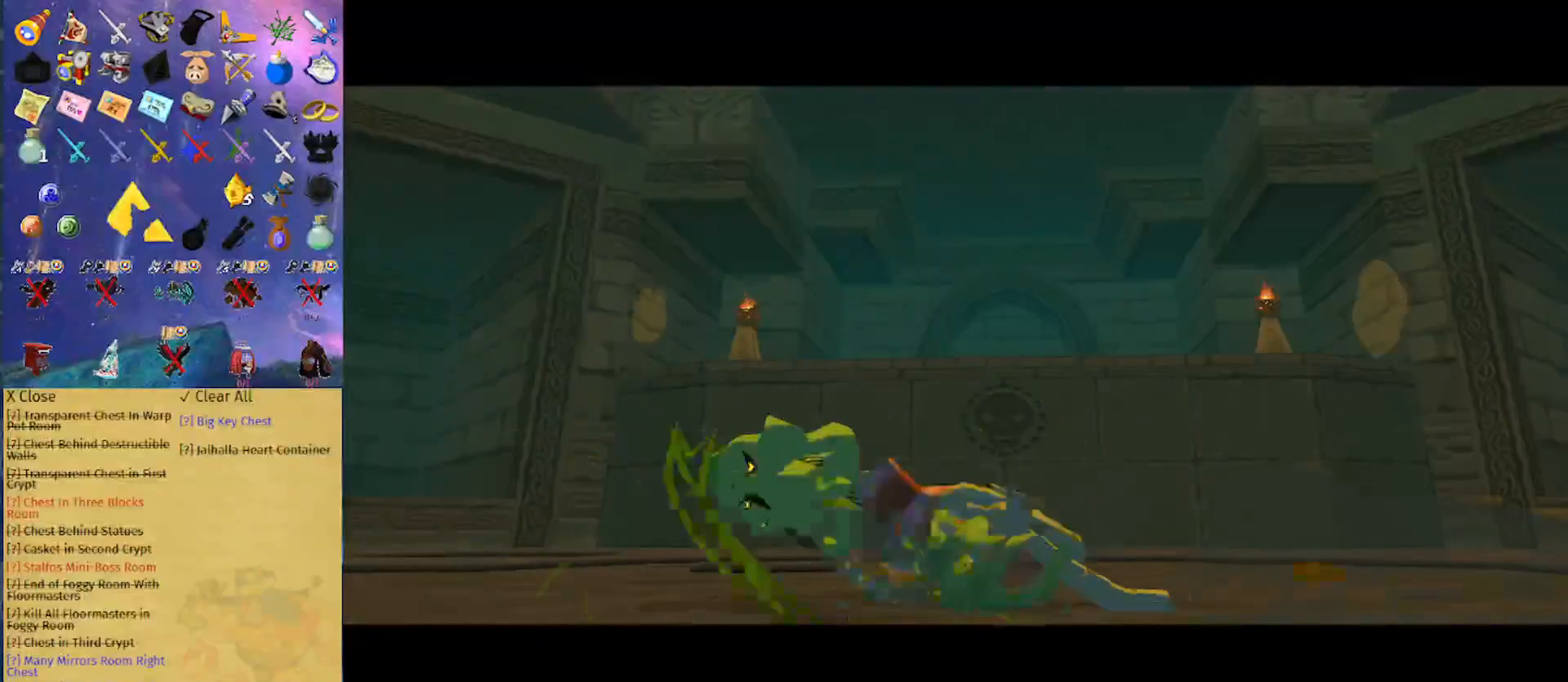
{"buttons": [], "left_stick": "center", "right_stick": "center", "events": []}
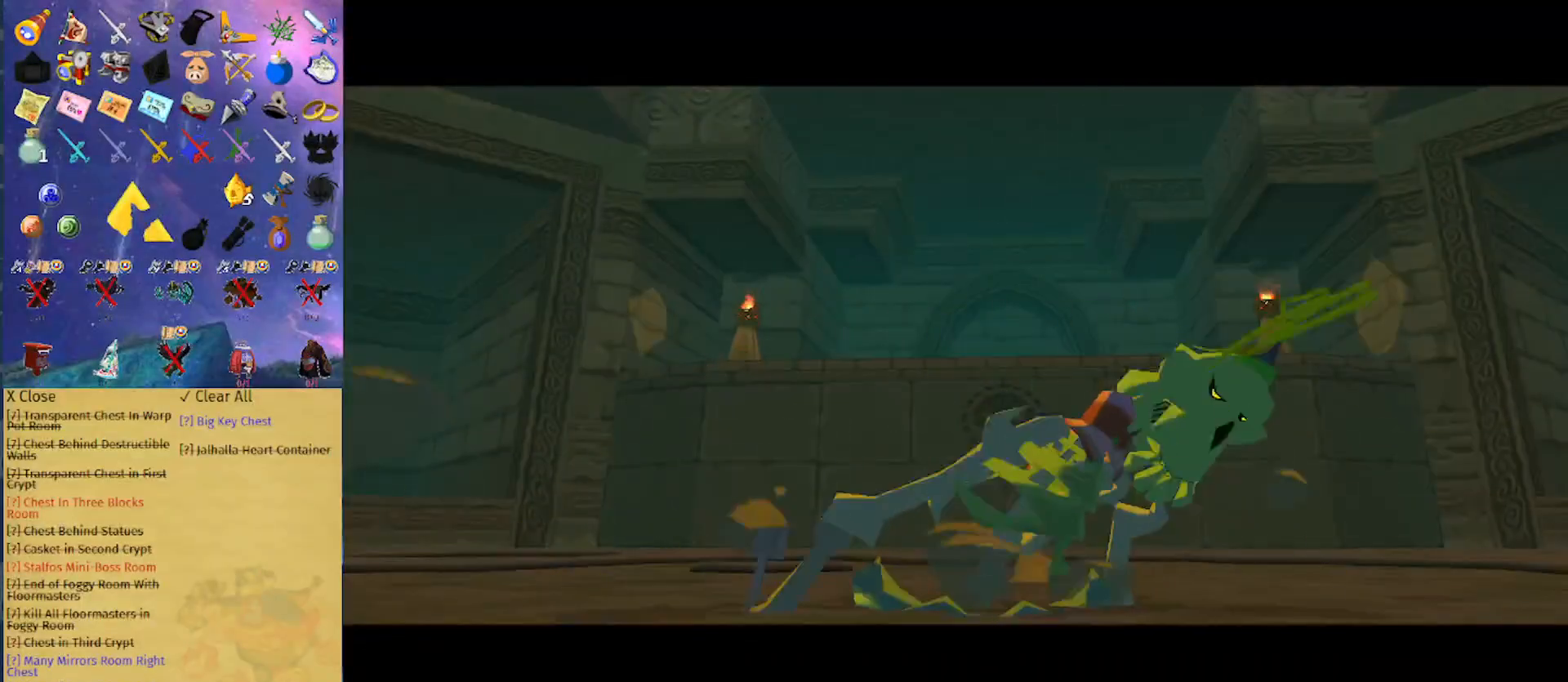
{"buttons": [], "left_stick": "center", "right_stick": "center", "events": []}
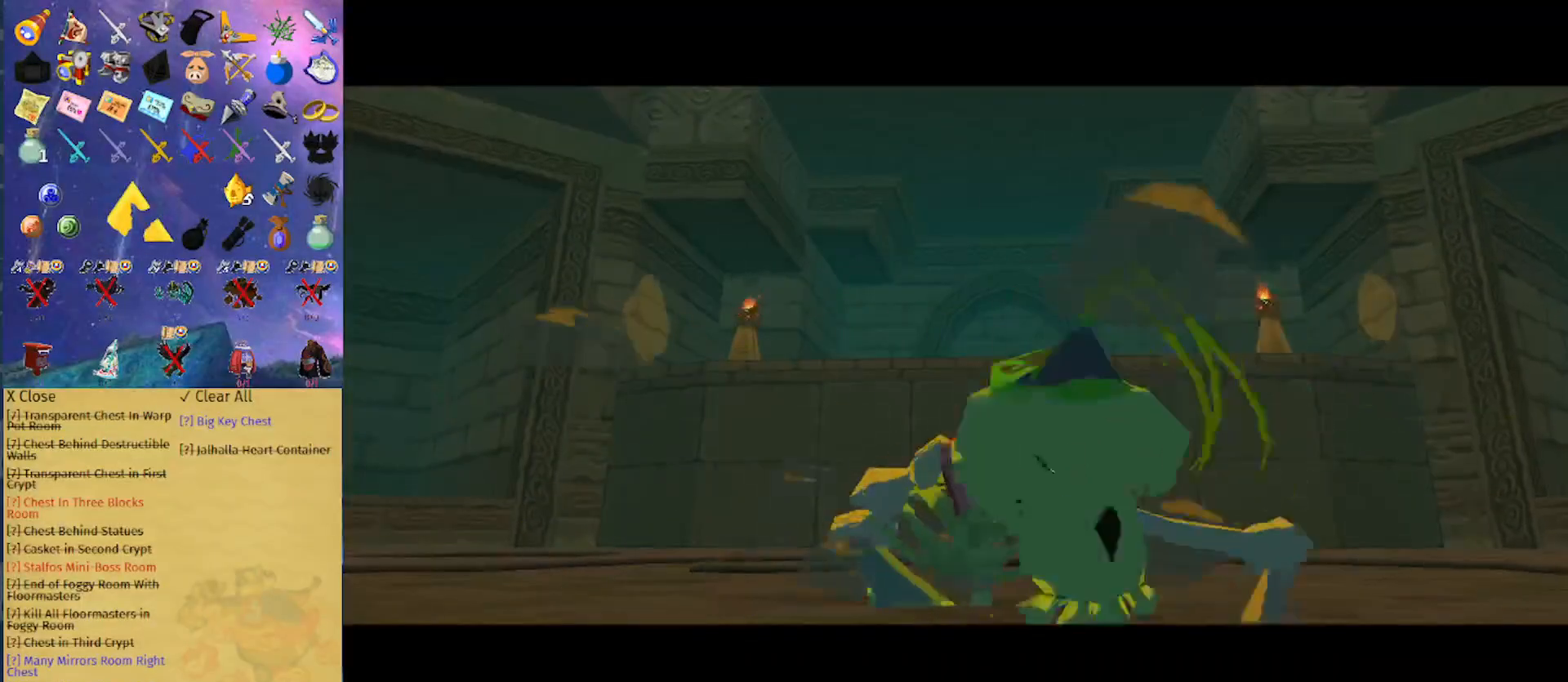
{"buttons": [], "left_stick": "center", "right_stick": "center", "events": []}
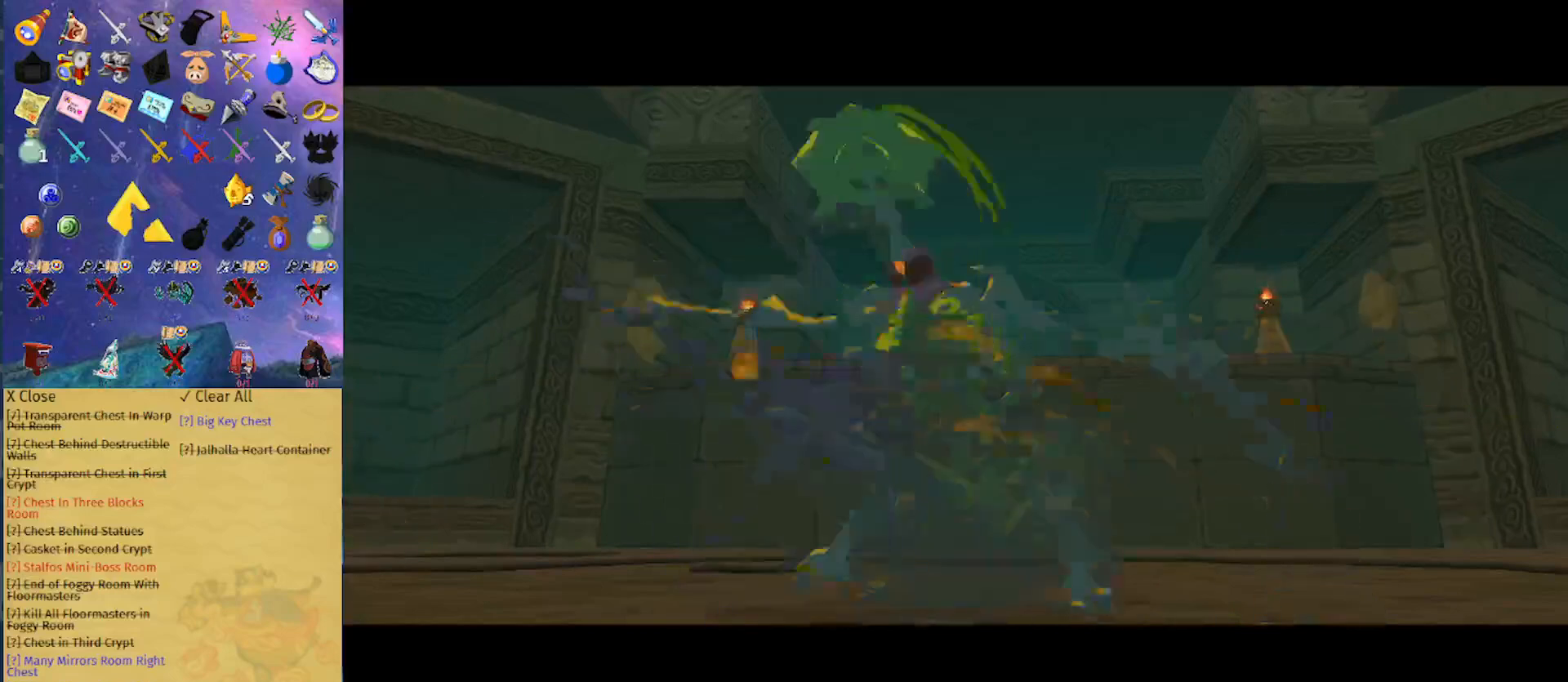
{"buttons": [], "left_stick": "center", "right_stick": "center", "events": []}
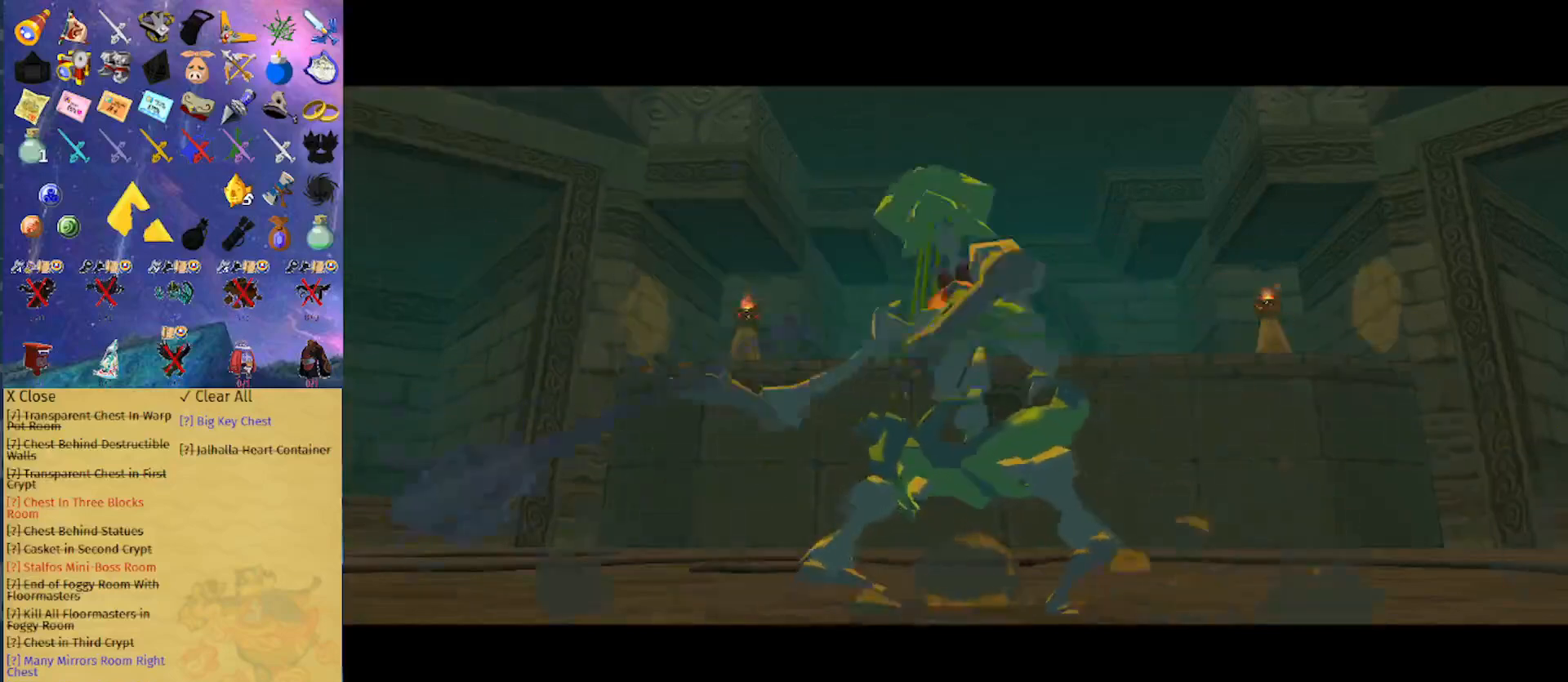
{"buttons": [], "left_stick": "center", "right_stick": "down", "events": [[467, "right_stick", "down"]]}
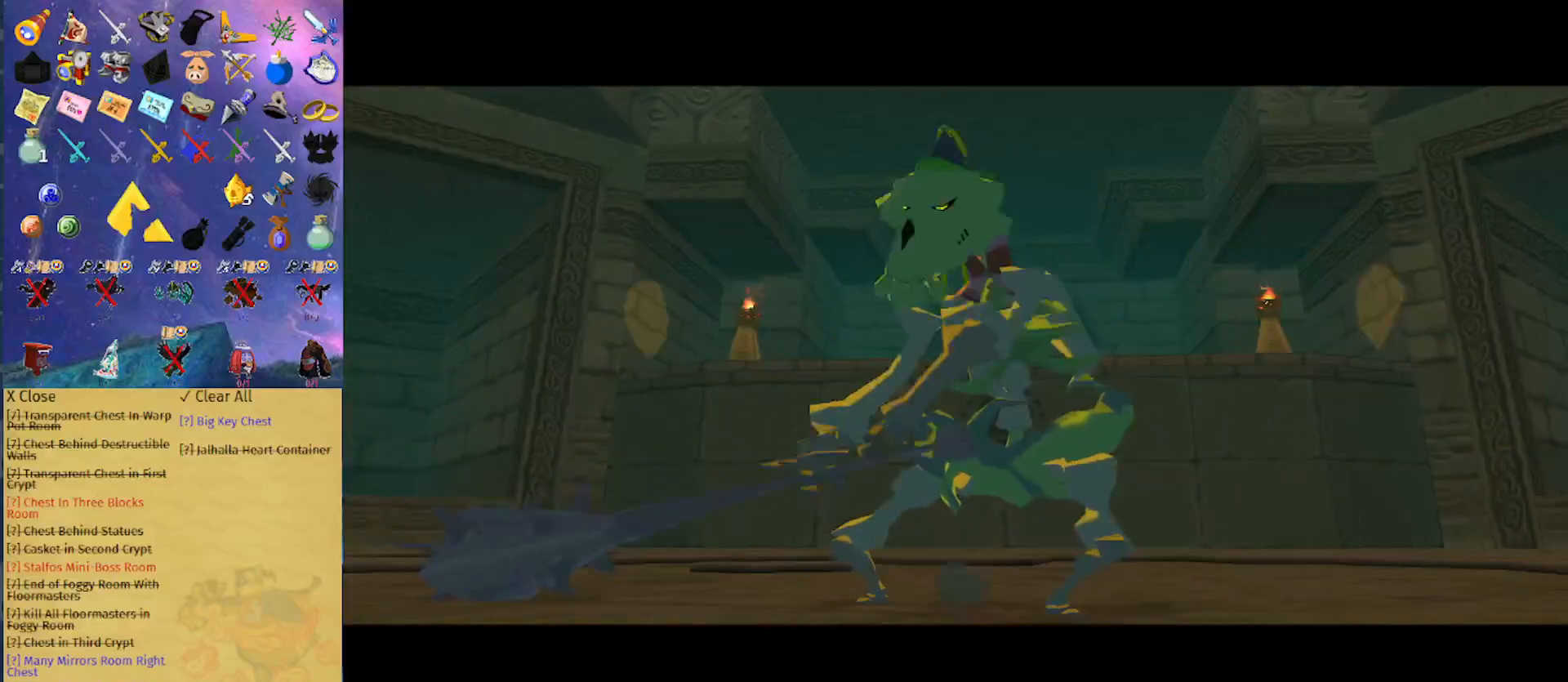
{"buttons": [], "left_stick": "center", "right_stick": "down", "events": []}
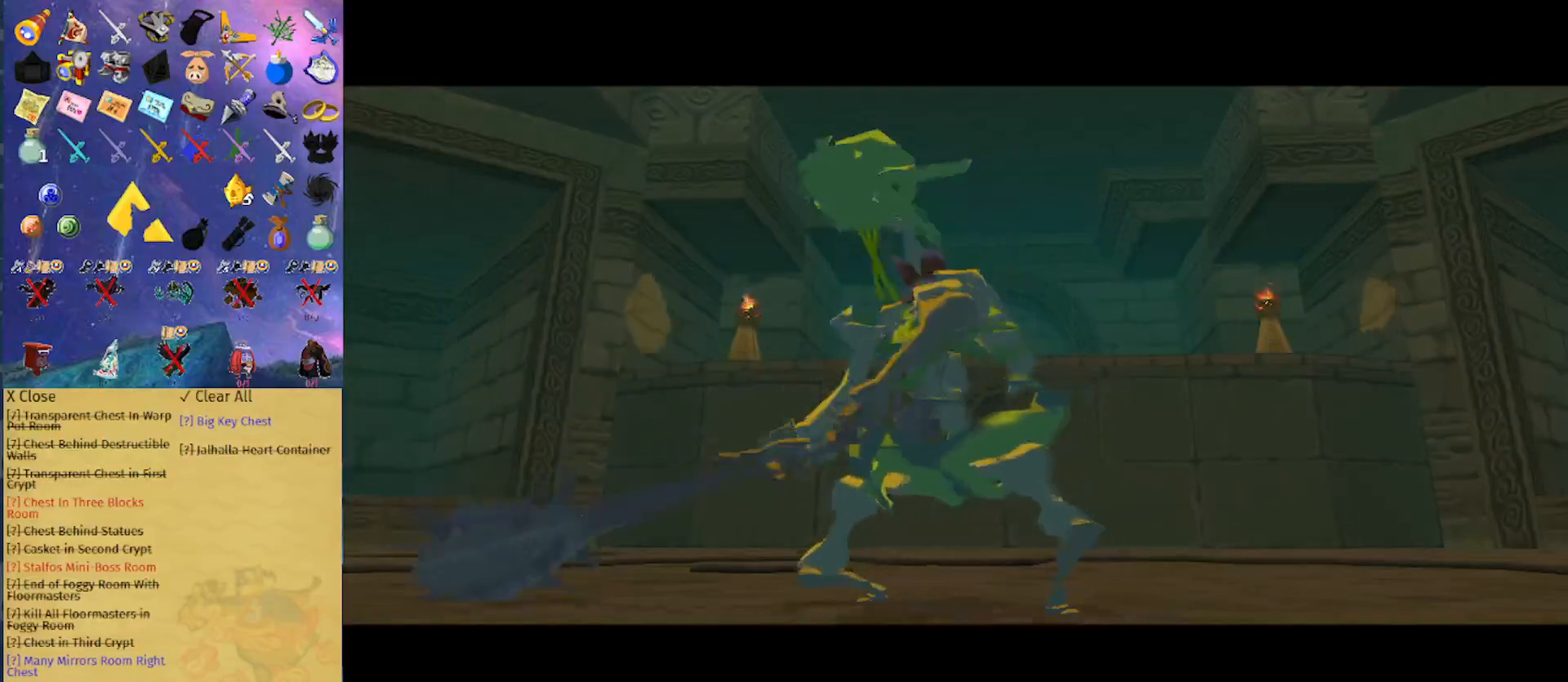
{"buttons": [], "left_stick": "center", "right_stick": "down", "events": []}
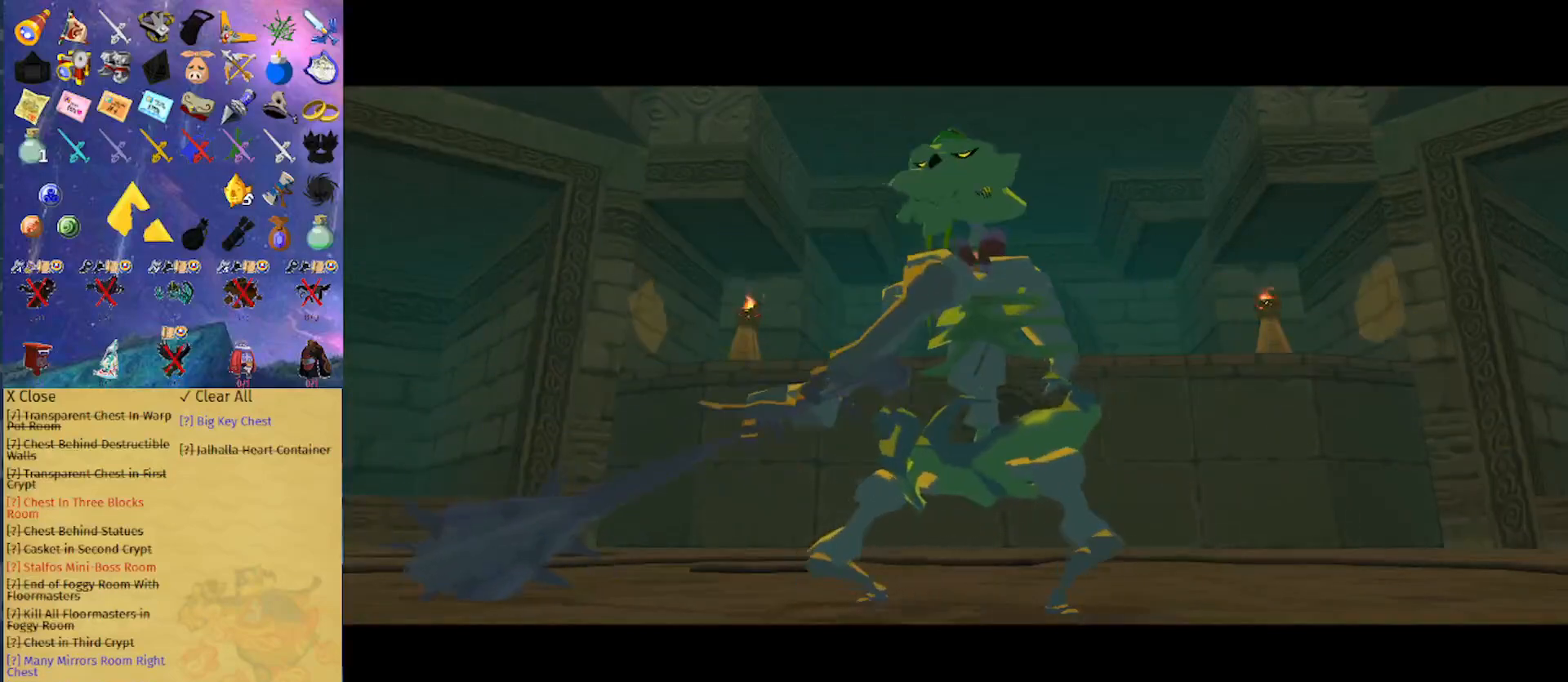
{"buttons": [], "left_stick": "up-right", "right_stick": "center", "events": [[100, "left_stick", "up-right"], [367, "right_stick", "center"]]}
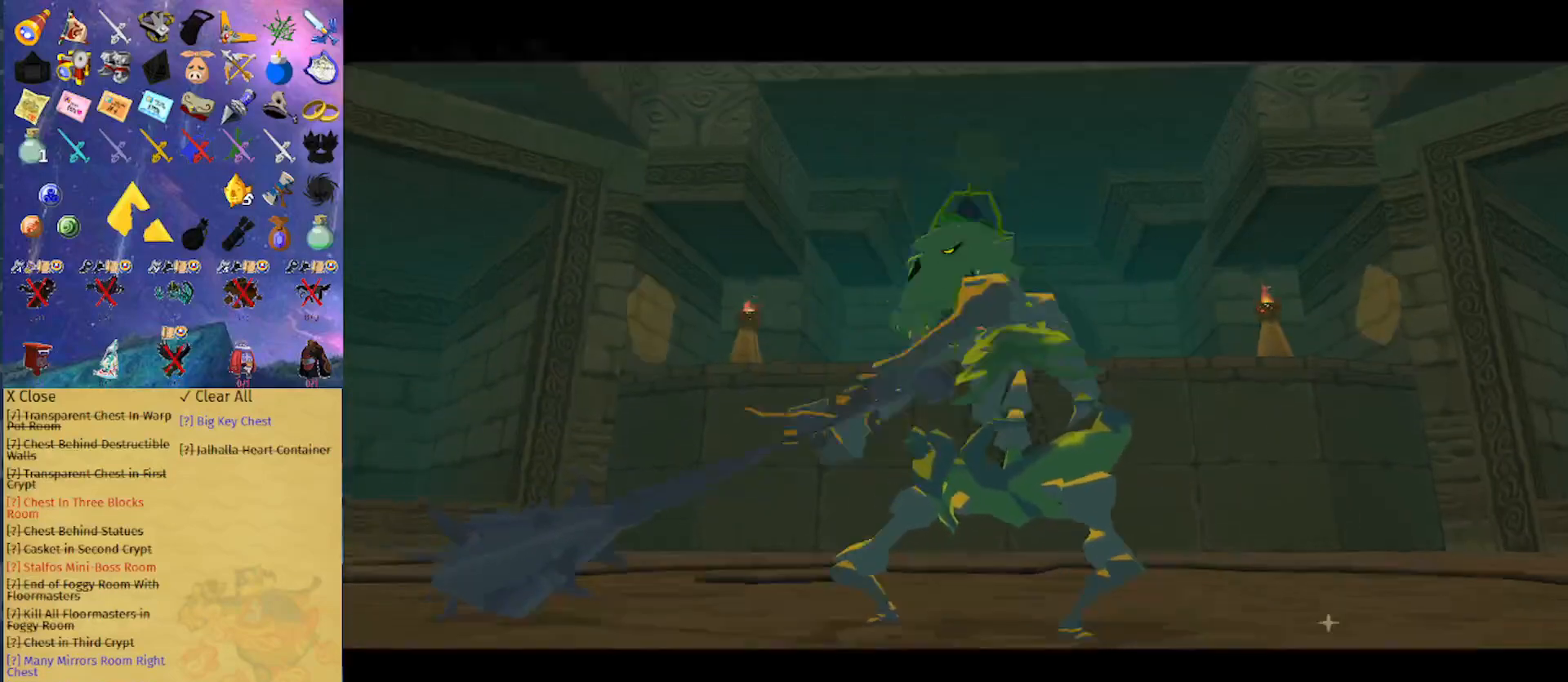
{"buttons": [], "left_stick": "up-right", "right_stick": "center", "events": [[33, "A", "down"], [133, "A", "up"], [267, "right_stick", "down"], [500, "right_stick", "center"]]}
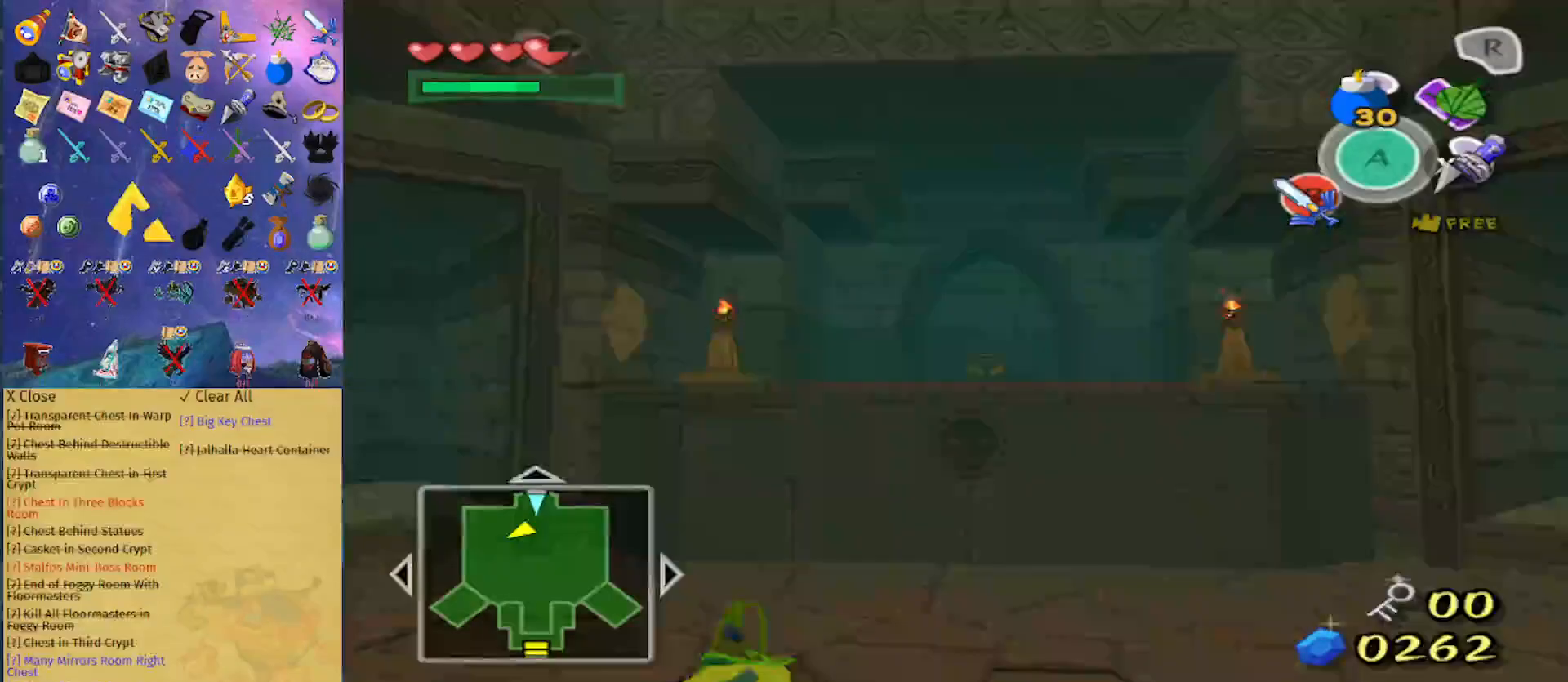
{"buttons": [], "left_stick": "up-right", "right_stick": "center", "events": [[167, "A", "down"], [233, "A", "up"], [400, "right_stick", "down-left"], [467, "right_stick", "center"]]}
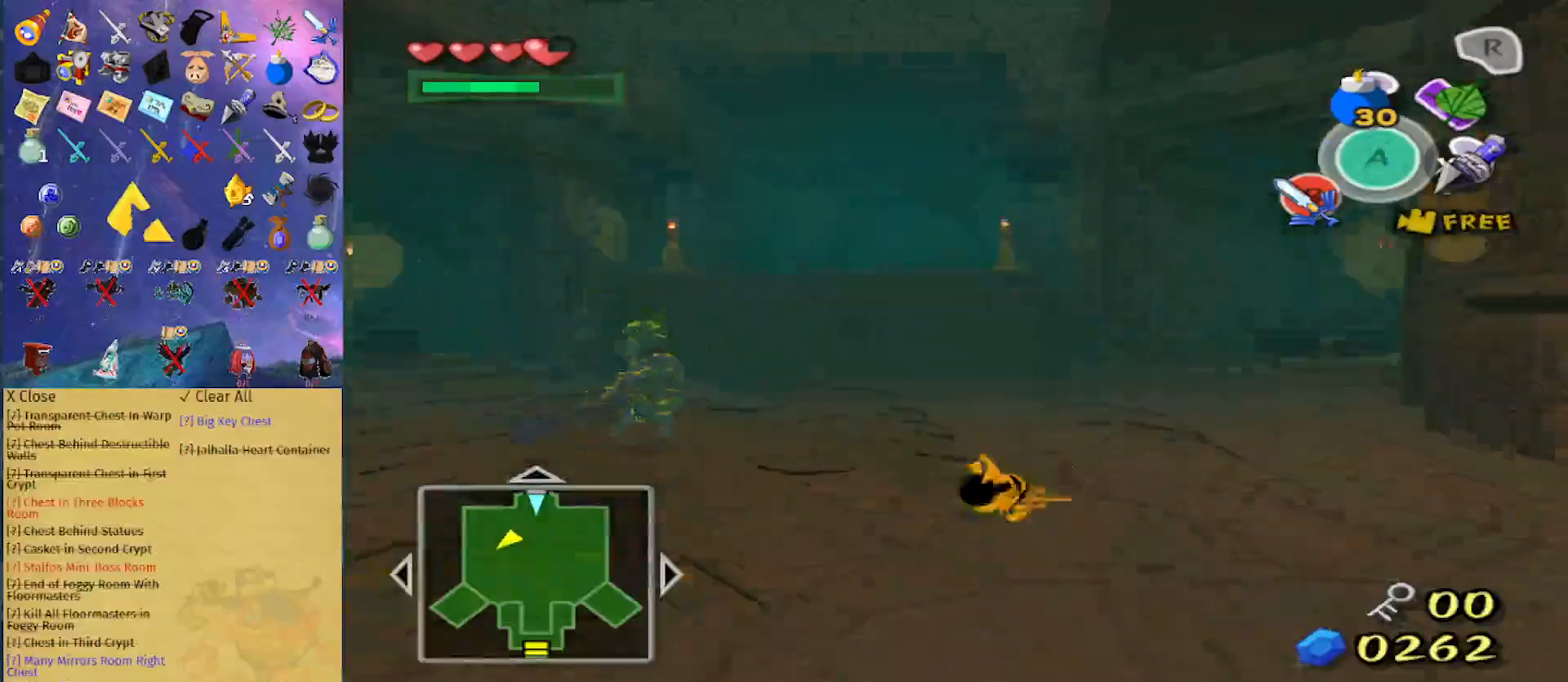
{"buttons": [], "left_stick": "up", "right_stick": "center", "events": [[33, "left_stick", "up"], [167, "A", "down"], [300, "A", "up"]]}
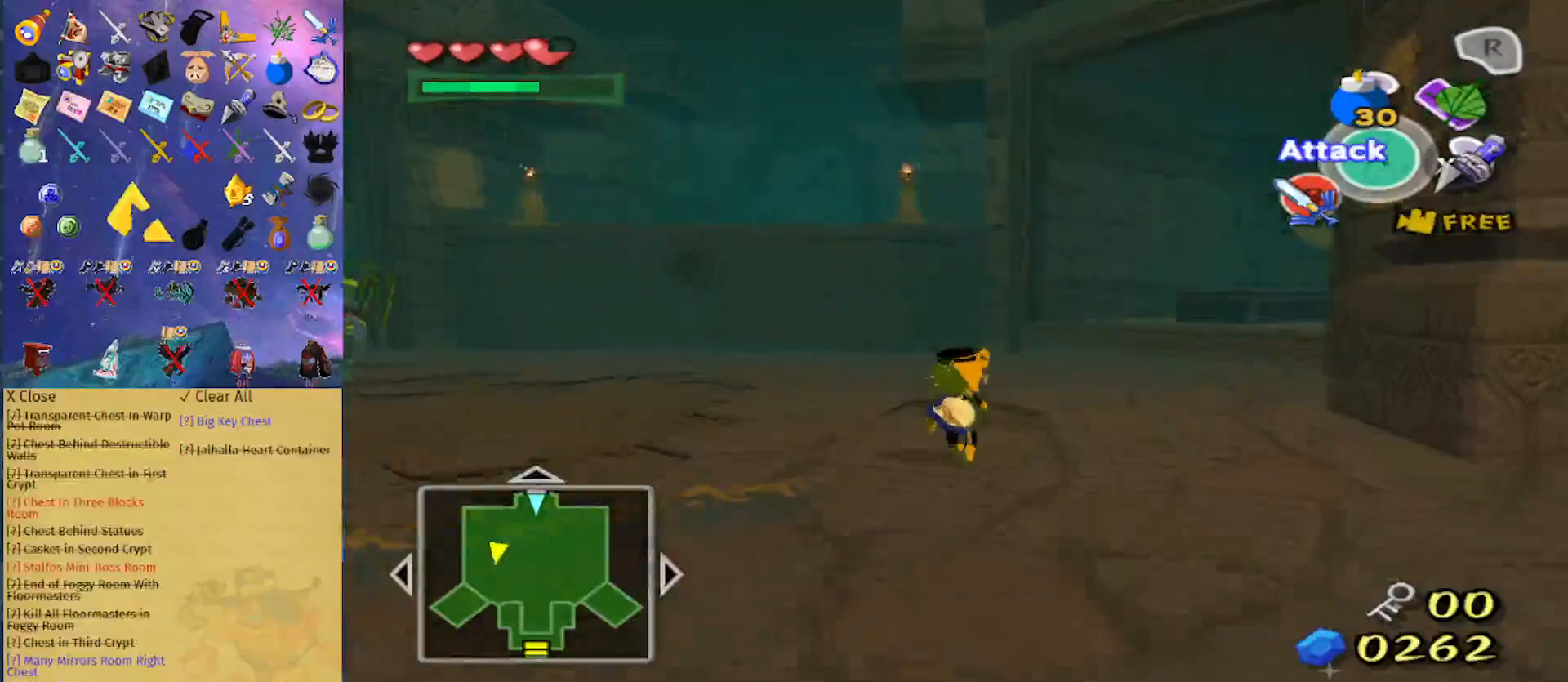
{"buttons": [], "left_stick": "up", "right_stick": "center", "events": [[267, "A", "down"], [400, "A", "up"]]}
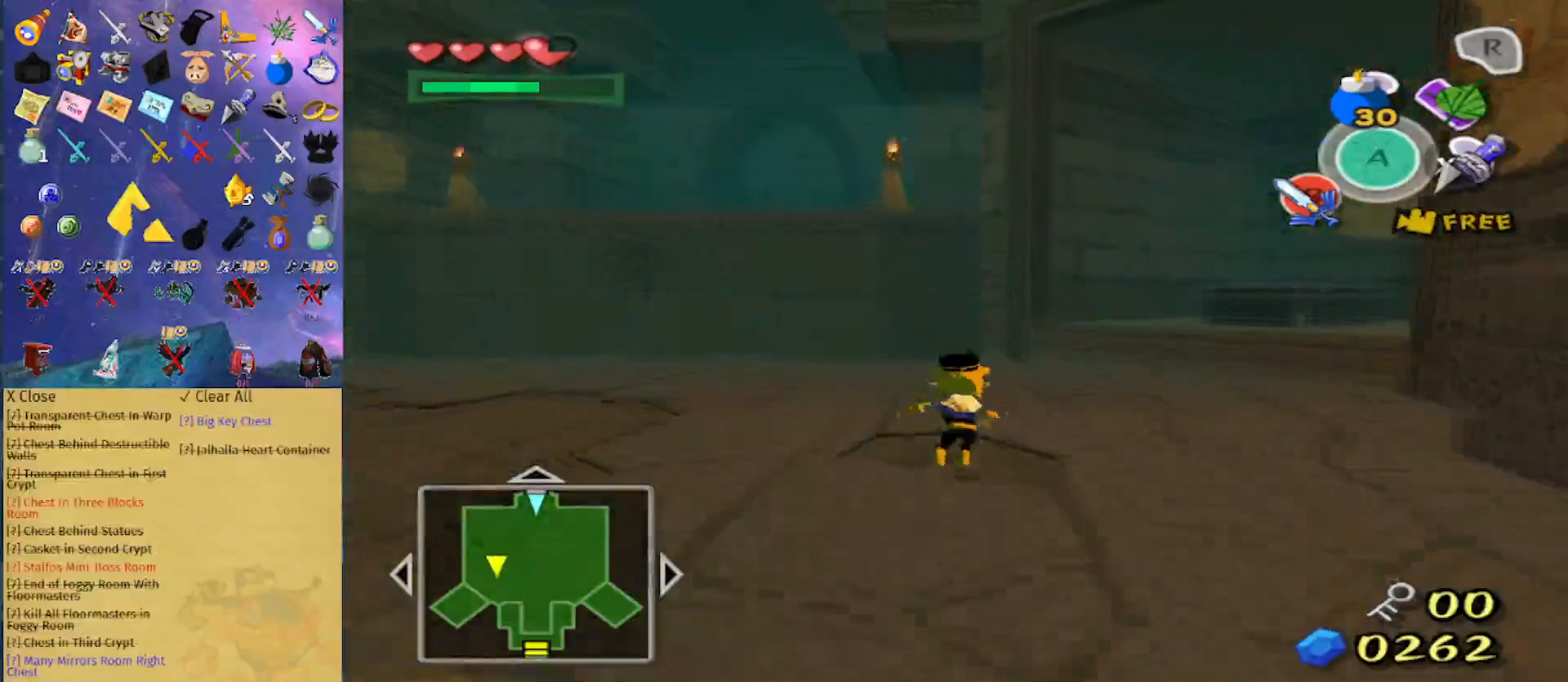
{"buttons": ["X"], "left_stick": "center", "right_stick": "center", "events": [[67, "left_stick", "up-left"], [367, "left_stick", "up"], [467, "X", "down"], [467, "left_stick", "center"]]}
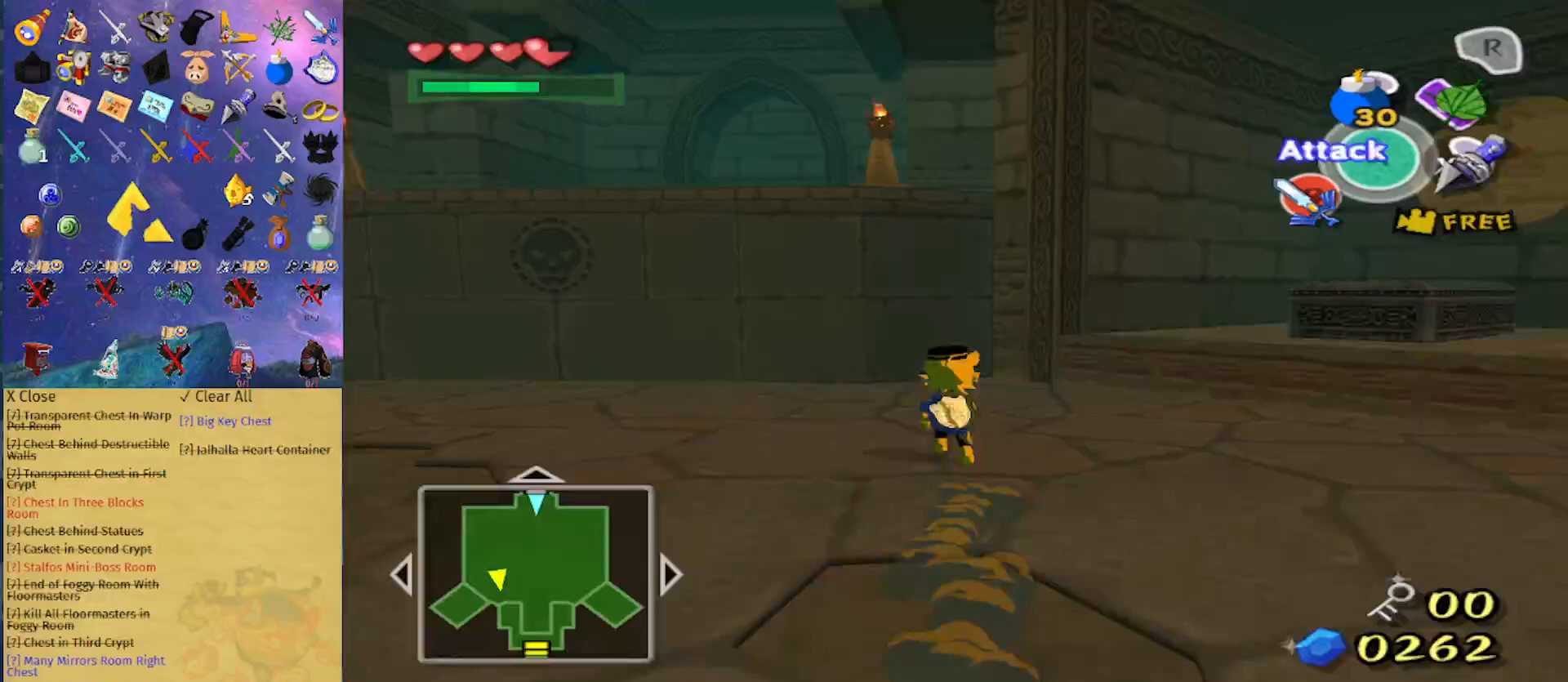
{"buttons": ["X"], "left_stick": "down-left", "right_stick": "center", "events": [[200, "left_stick", "down-left"]]}
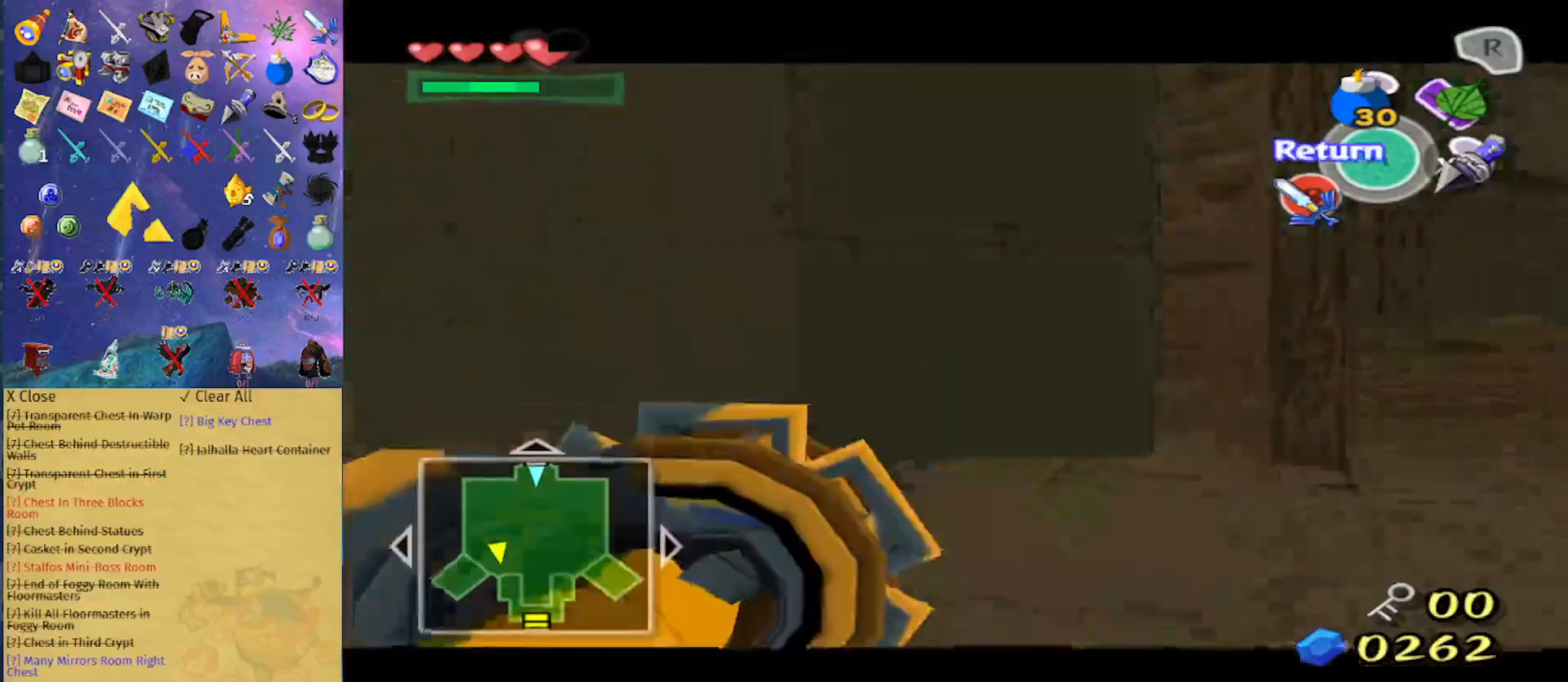
{"buttons": ["X"], "left_stick": "center", "right_stick": "center", "events": [[367, "left_stick", "center"]]}
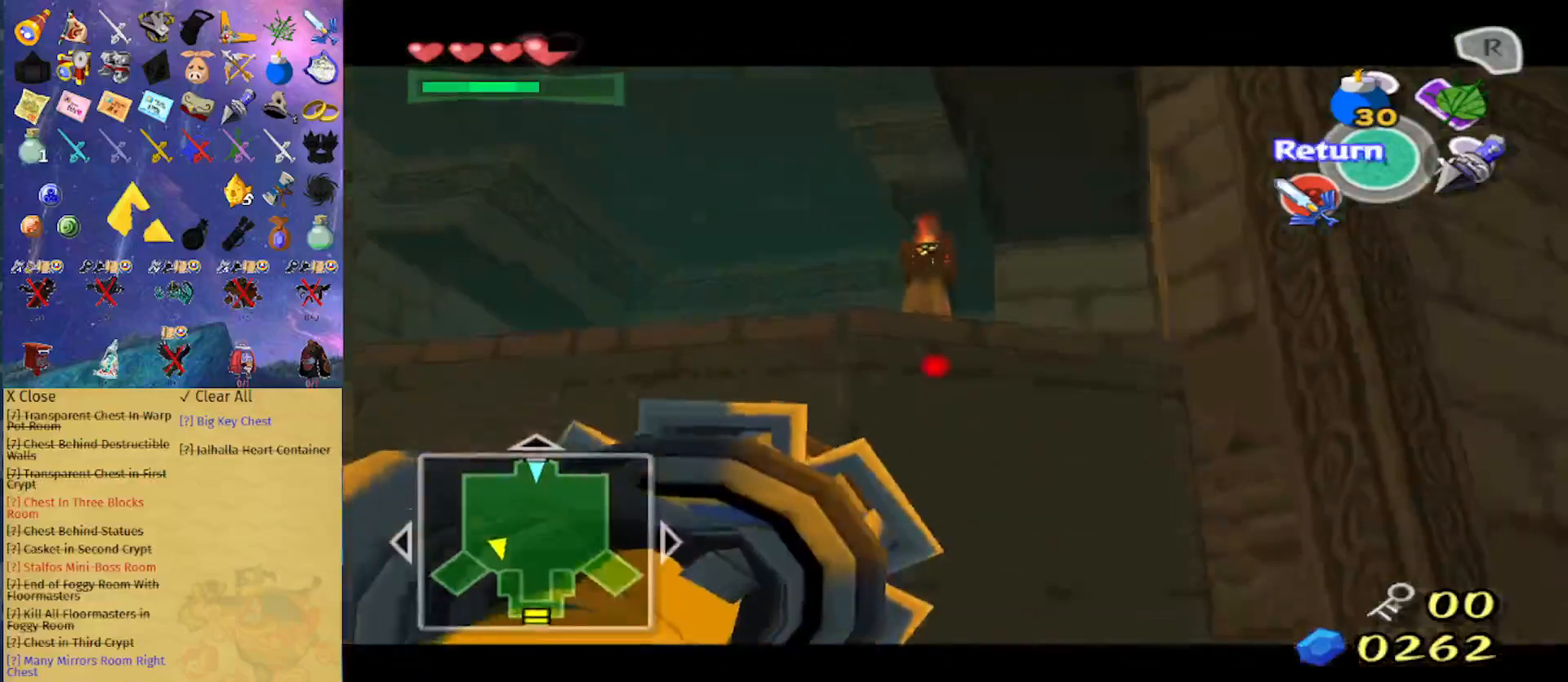
{"buttons": ["X"], "left_stick": "center", "right_stick": "center", "events": [[33, "left_stick", "down"], [333, "left_stick", "center"]]}
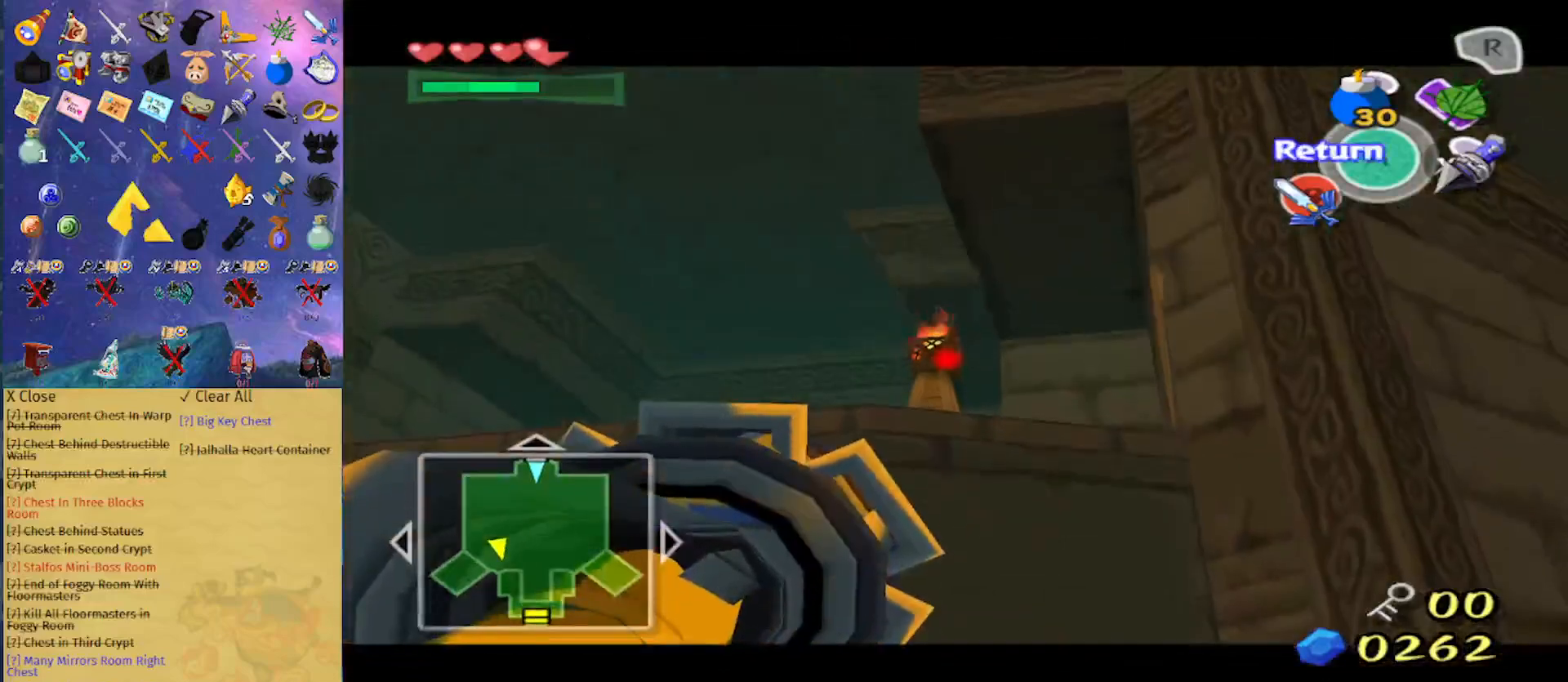
{"buttons": [], "left_stick": "center", "right_stick": "center", "events": [[100, "left_stick", "up-left"], [167, "left_stick", "center"], [333, "X", "up"]]}
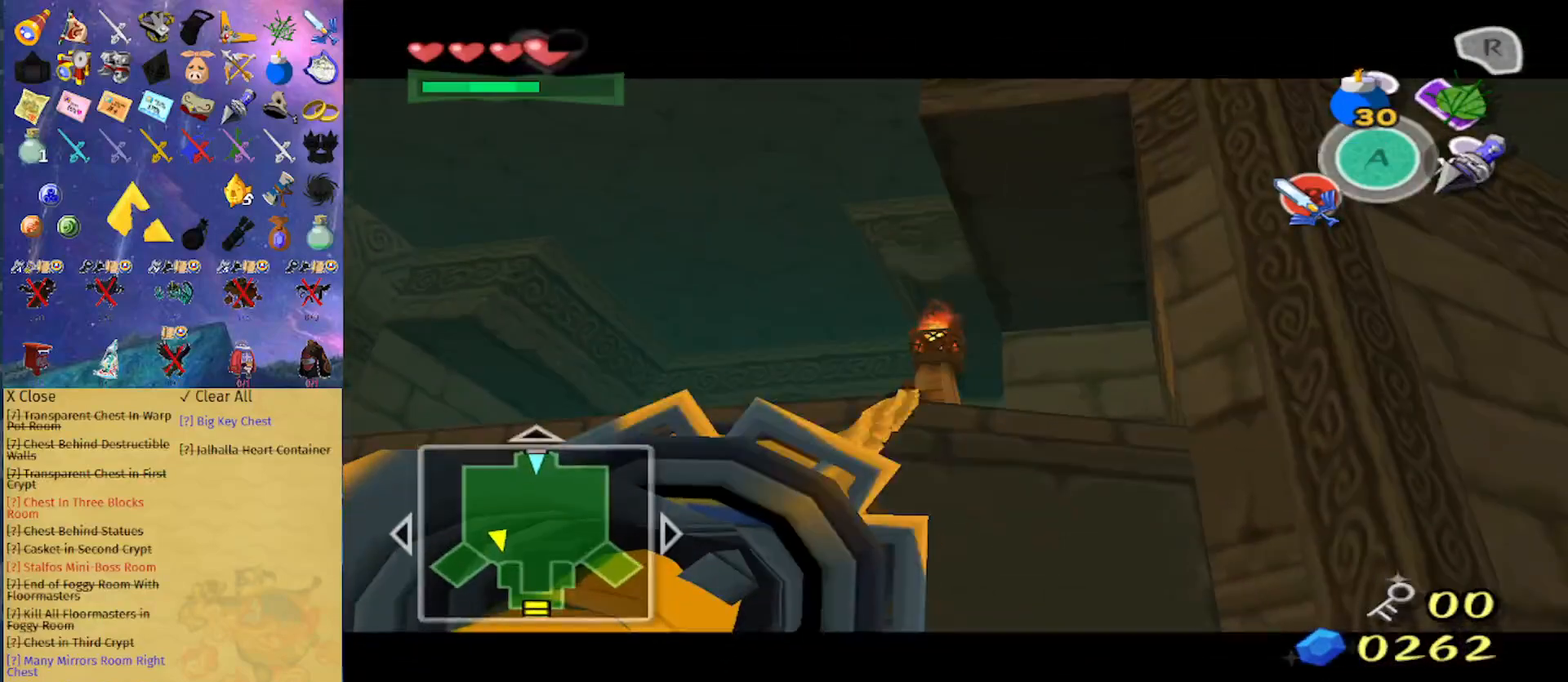
{"buttons": [], "left_stick": "up-left", "right_stick": "down", "events": [[267, "right_stick", "down"], [500, "left_stick", "up-left"]]}
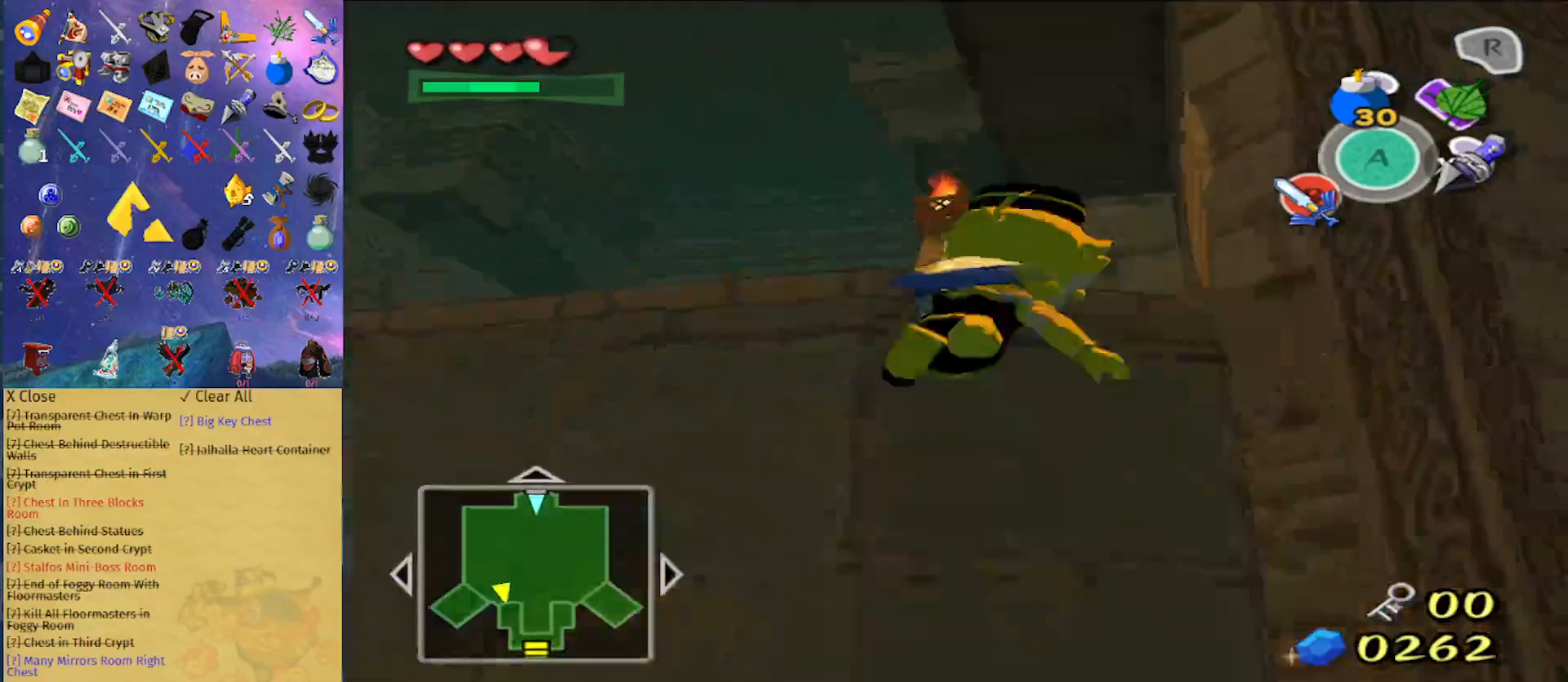
{"buttons": [], "left_stick": "up-left", "right_stick": "center", "events": [[467, "right_stick", "center"]]}
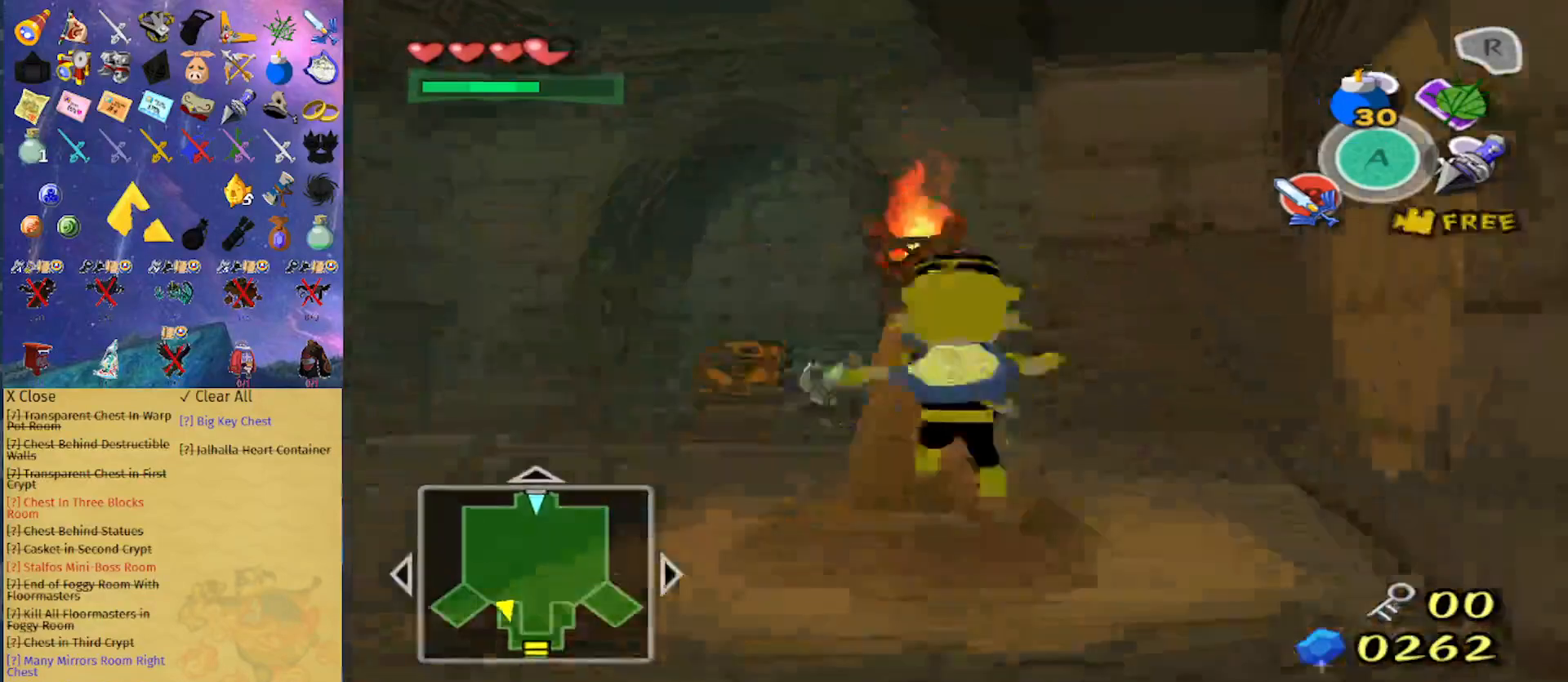
{"buttons": [], "left_stick": "up-left", "right_stick": "center", "events": [[300, "A", "down"], [433, "A", "up"]]}
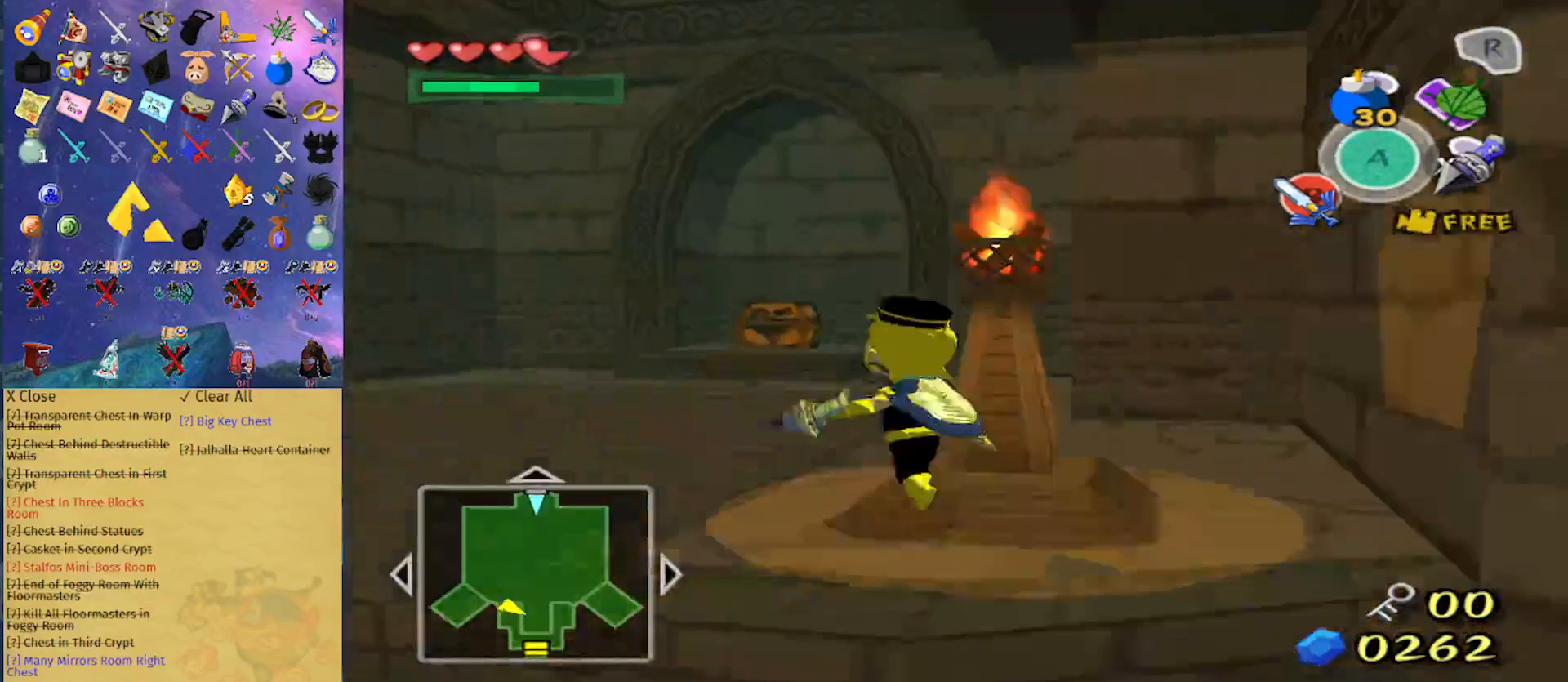
{"buttons": ["A"], "left_stick": "up", "right_stick": "center", "events": [[167, "left_stick", "up"], [367, "A", "down"]]}
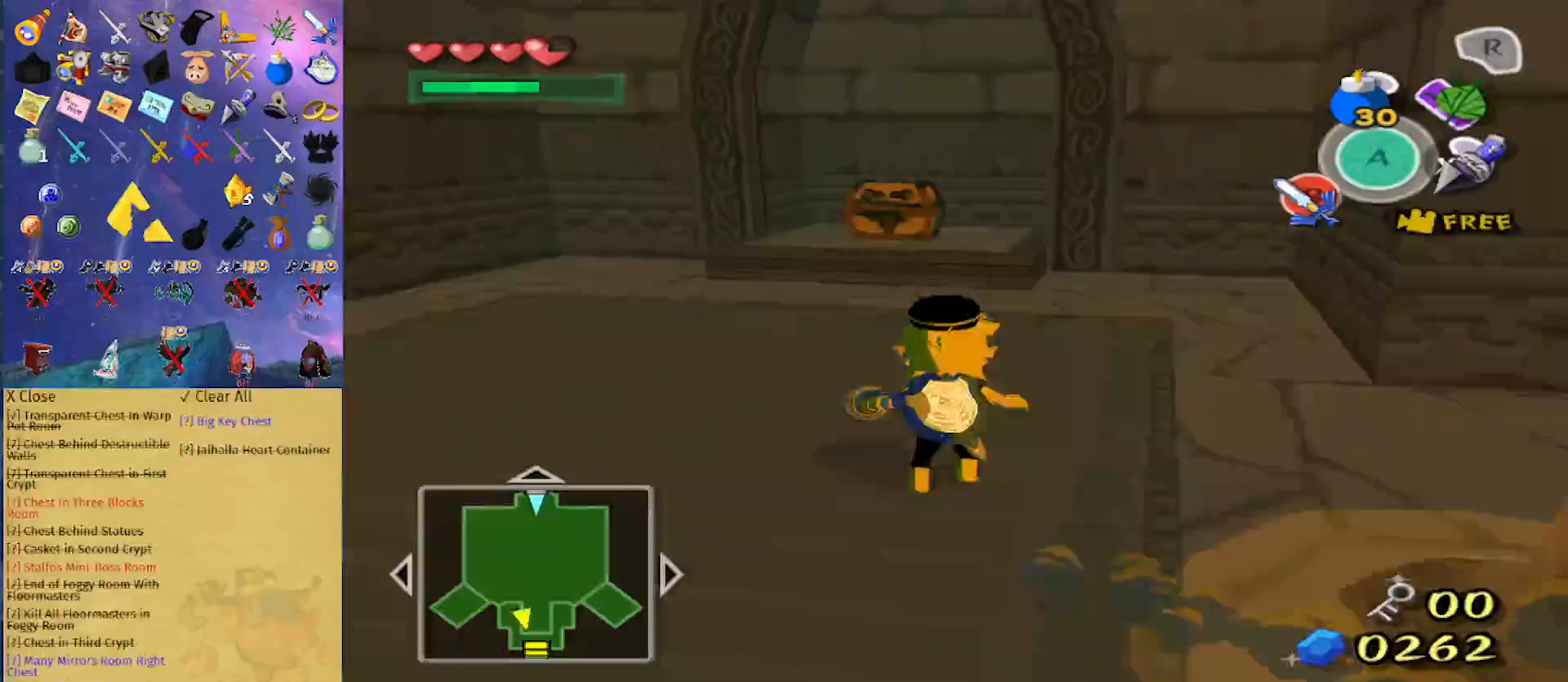
{"buttons": [], "left_stick": "up", "right_stick": "center", "events": [[67, "A", "up"]]}